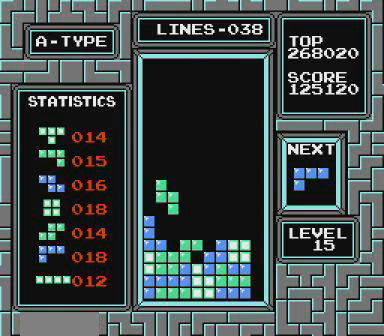
Gameplay with a controller (Nintendo layout); each line is a JSON object with the inputs held at the frame after it. "events" lists button and stick changes between this image and that frame as [ms after this image, input, new state], when the widget could be followed in between. Not read: L3 R3 START.
{"buttons": [], "events": []}
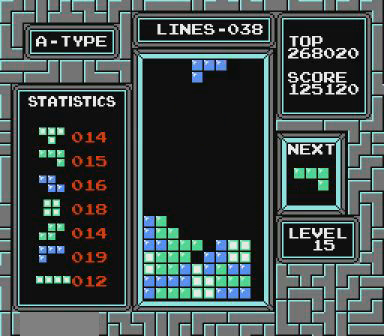
{"buttons": [], "events": [[67, "DPAD_RIGHT", "down"], [167, "DPAD_RIGHT", "up"]]}
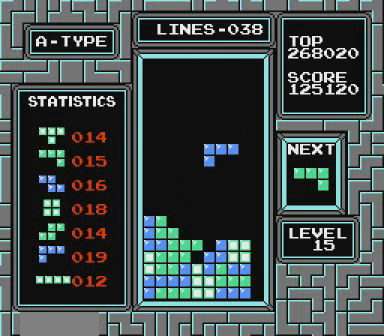
{"buttons": [], "events": []}
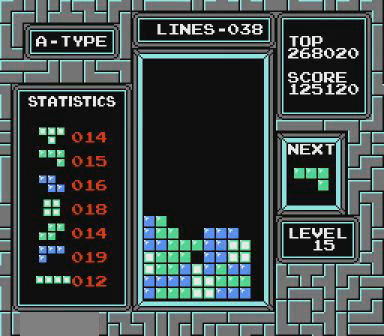
{"buttons": ["B"], "events": [[267, "DPAD_RIGHT", "down"], [300, "B", "down"], [367, "B", "up"], [367, "DPAD_RIGHT", "up"], [467, "B", "down"]]}
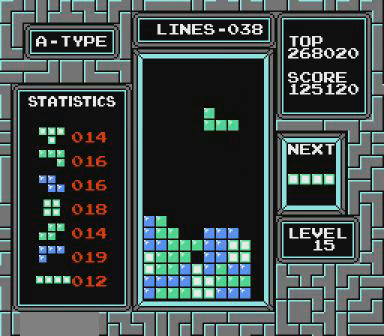
{"buttons": [], "events": [[67, "B", "up"]]}
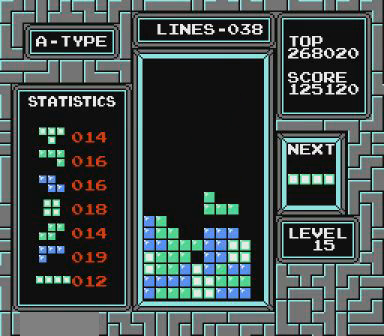
{"buttons": ["B", "DPAD_RIGHT"], "events": [[267, "DPAD_RIGHT", "down"], [500, "B", "down"]]}
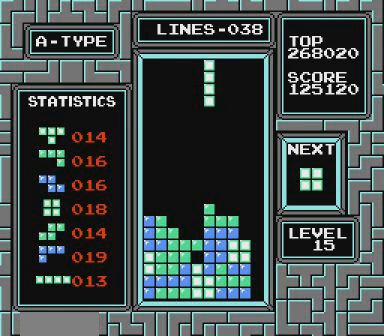
{"buttons": [], "events": [[67, "B", "up"], [400, "DPAD_RIGHT", "up"]]}
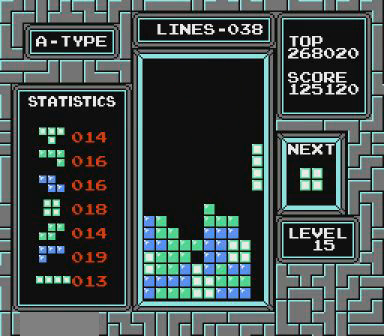
{"buttons": [], "events": []}
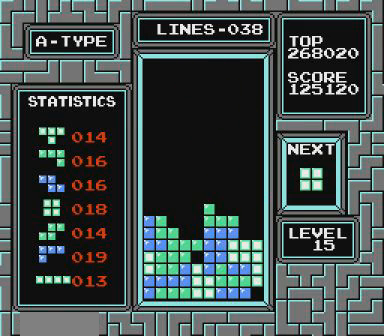
{"buttons": ["DPAD_LEFT"], "events": [[267, "DPAD_LEFT", "down"]]}
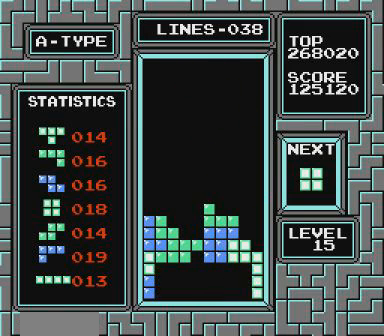
{"buttons": ["DPAD_LEFT"], "events": []}
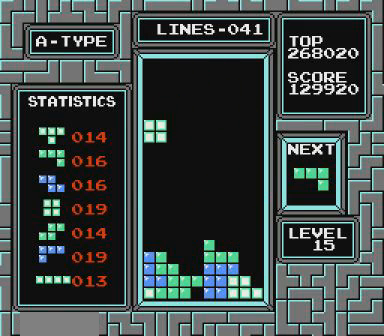
{"buttons": [], "events": [[267, "DPAD_LEFT", "up"]]}
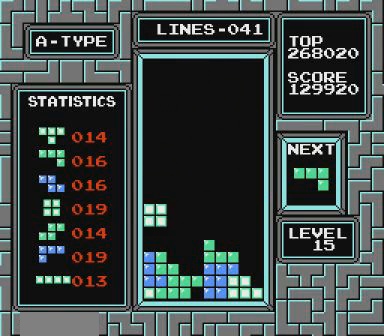
{"buttons": ["B"], "events": [[367, "DPAD_RIGHT", "down"], [467, "B", "down"], [500, "DPAD_RIGHT", "up"]]}
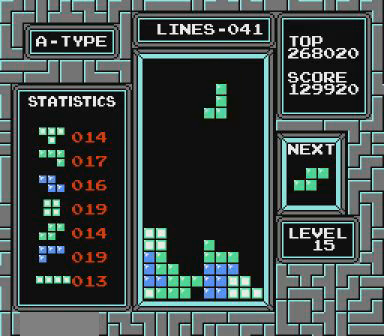
{"buttons": [], "events": [[67, "B", "up"], [167, "DPAD_RIGHT", "down"], [200, "DPAD_RIGHT", "up"]]}
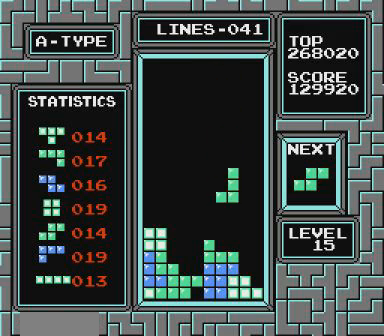
{"buttons": ["DPAD_RIGHT"], "events": [[500, "DPAD_RIGHT", "down"]]}
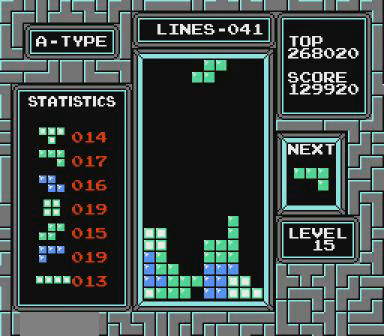
{"buttons": ["DPAD_RIGHT"], "events": [[167, "B", "down"], [267, "B", "up"]]}
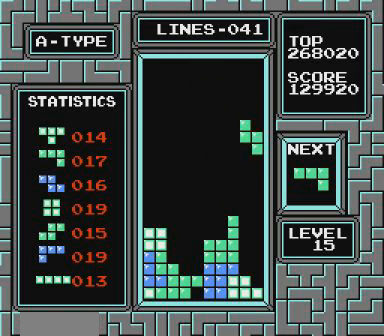
{"buttons": [], "events": [[167, "DPAD_RIGHT", "up"]]}
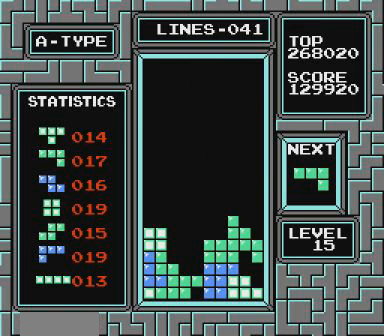
{"buttons": [], "events": []}
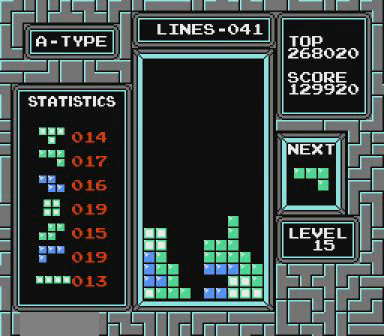
{"buttons": [], "events": [[300, "B", "down"], [300, "DPAD_RIGHT", "down"], [467, "B", "up"], [467, "DPAD_RIGHT", "up"]]}
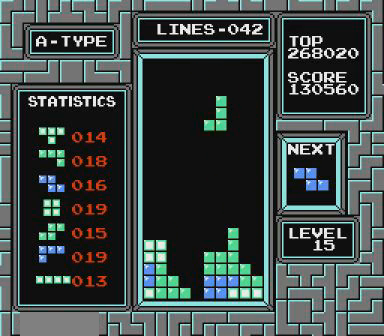
{"buttons": [], "events": []}
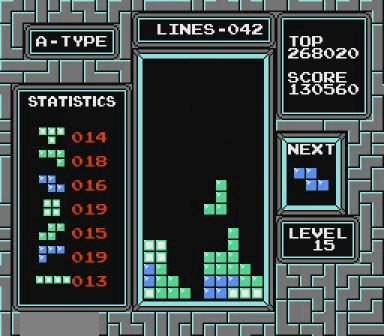
{"buttons": ["DPAD_LEFT"], "events": [[467, "DPAD_LEFT", "down"]]}
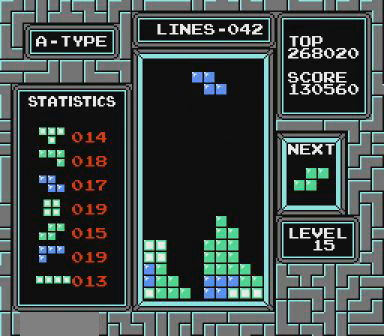
{"buttons": ["DPAD_LEFT"], "events": [[167, "DPAD_LEFT", "up"], [200, "DPAD_LEFT", "down"], [367, "DPAD_LEFT", "up"], [467, "DPAD_LEFT", "down"]]}
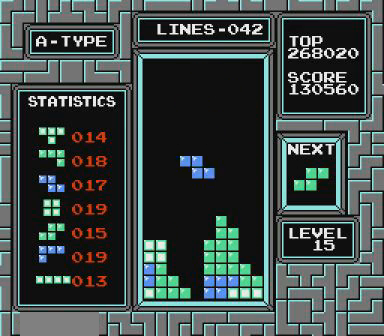
{"buttons": [], "events": [[67, "DPAD_LEFT", "up"]]}
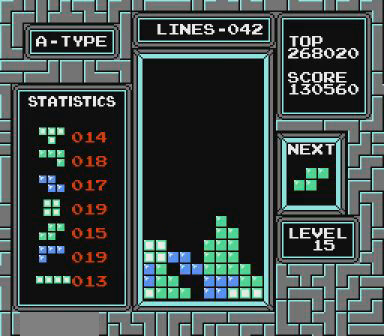
{"buttons": ["DPAD_RIGHT"], "events": [[400, "DPAD_RIGHT", "down"]]}
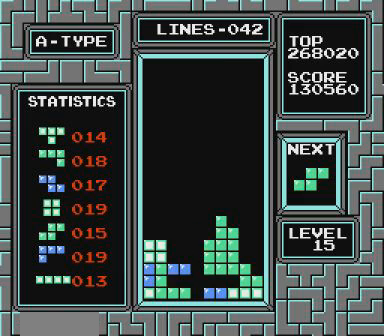
{"buttons": ["DPAD_RIGHT"], "events": [[300, "B", "down"], [467, "B", "up"]]}
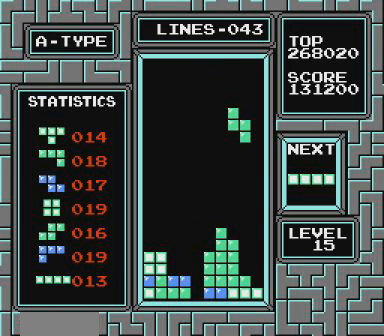
{"buttons": [], "events": [[267, "DPAD_RIGHT", "up"]]}
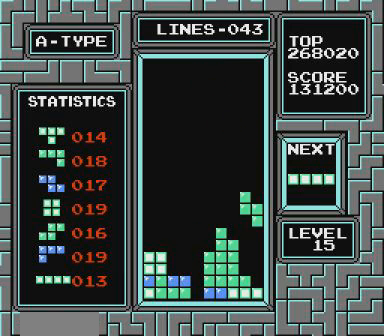
{"buttons": [], "events": []}
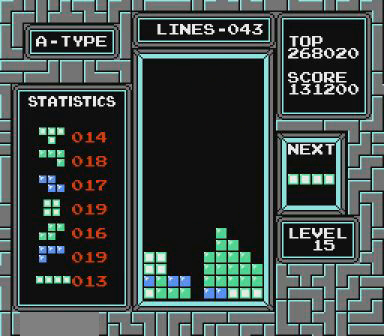
{"buttons": [], "events": [[67, "DPAD_LEFT", "down"], [200, "DPAD_LEFT", "up"]]}
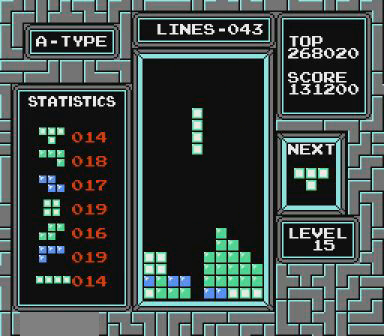
{"buttons": [], "events": []}
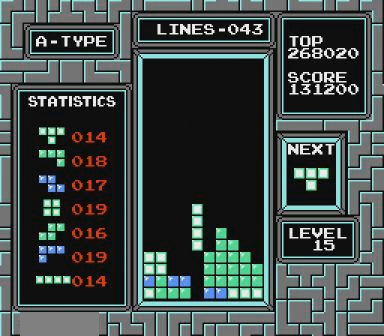
{"buttons": [], "events": []}
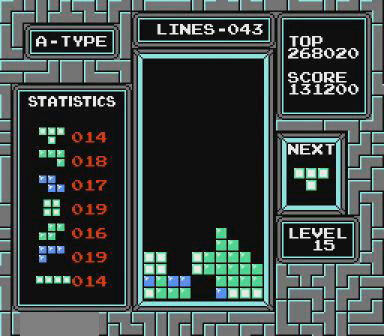
{"buttons": ["DPAD_RIGHT"], "events": [[367, "DPAD_RIGHT", "down"]]}